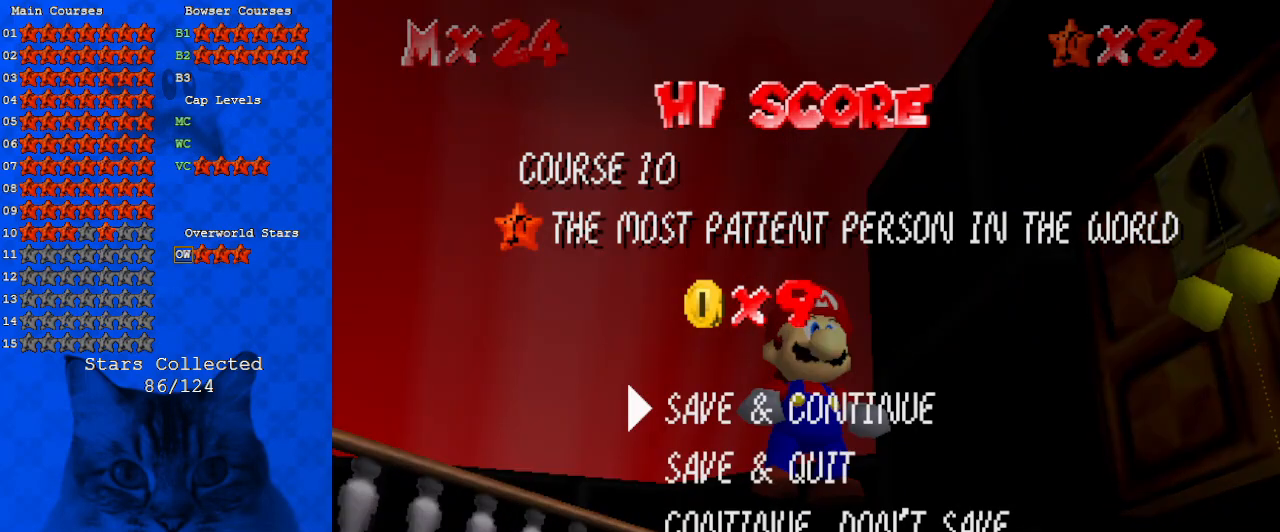
Gameplay with keyboard; each line is a JSON object with the keys held at the frame after it. "events" lists presses ("down") and releases ("up") of "a", "c", "ctrl", "d", "down", "left", "return", "right", "s", "shift", "up", "w", "x" and "y" between this image and that frame as [ms after this image, input, new state], when the widget could be followed in between. No other keys are recorded. Mouse input is not recorded.
{"keys": ["right"], "events": [[33, "shift", "down"], [233, "right", "down"], [267, "shift", "up"]]}
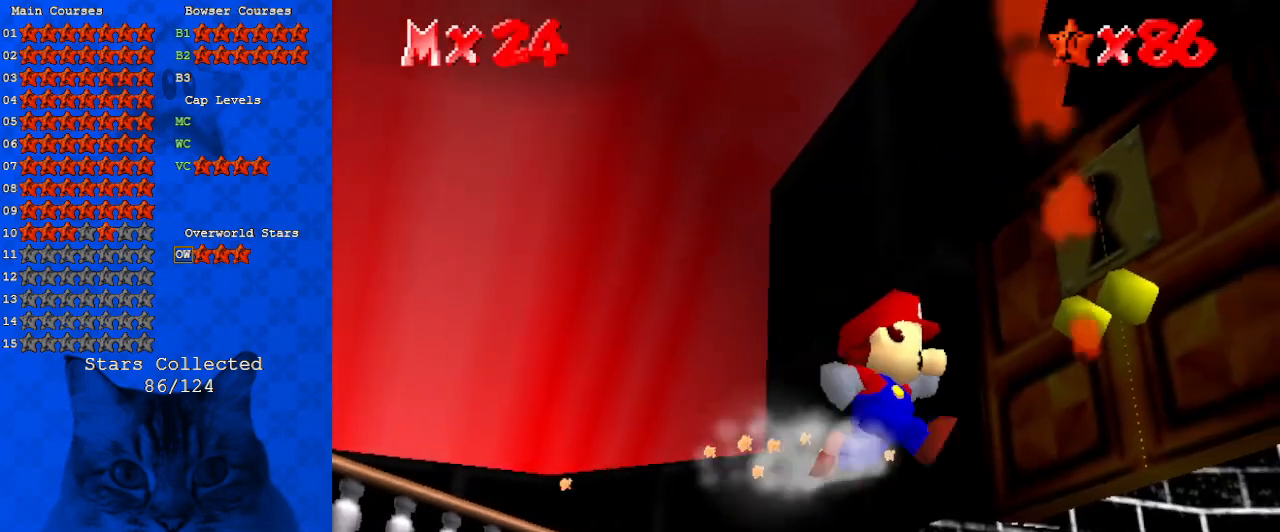
{"keys": ["right"], "events": []}
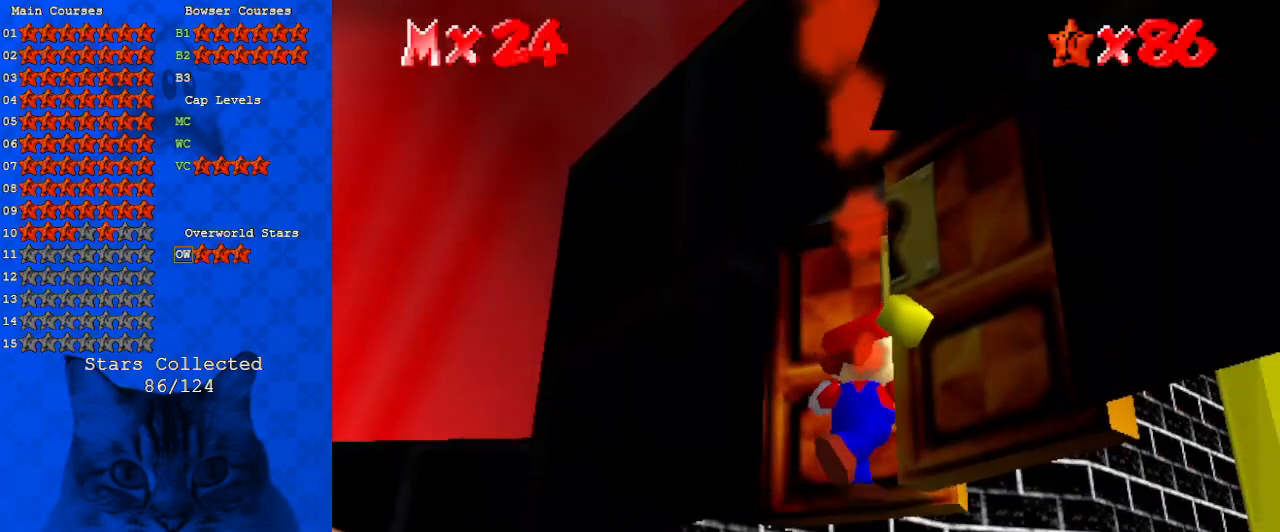
{"keys": [], "events": [[67, "right", "up"]]}
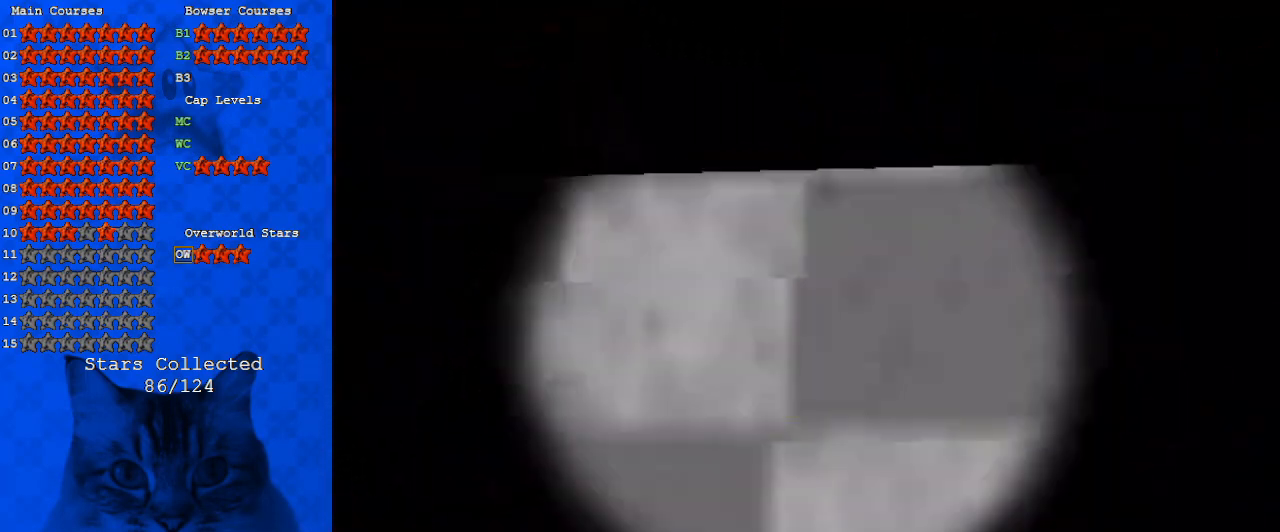
{"keys": [], "events": []}
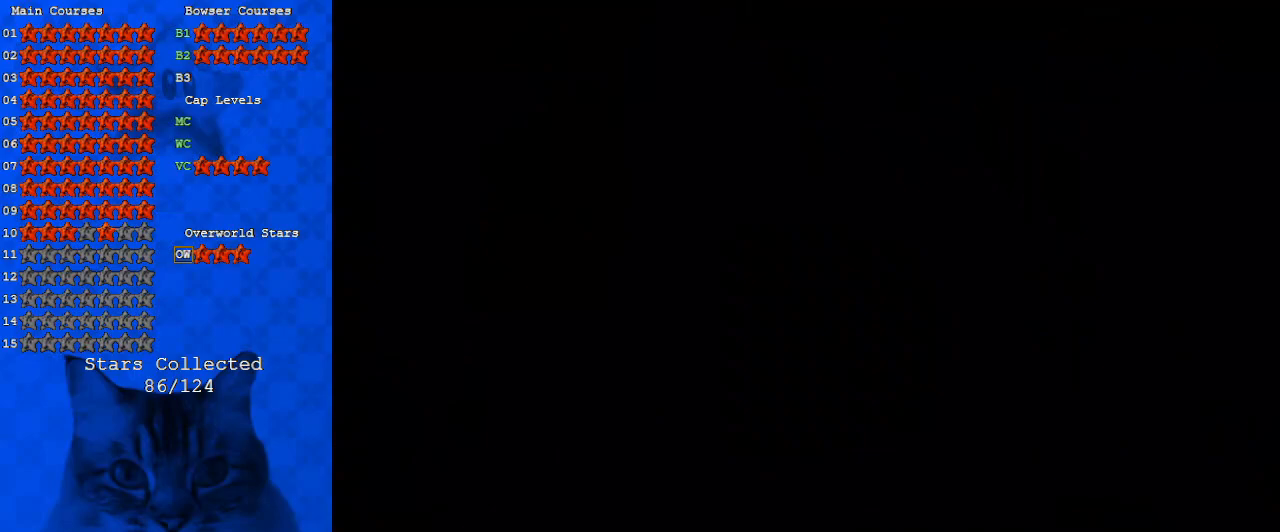
{"keys": [], "events": []}
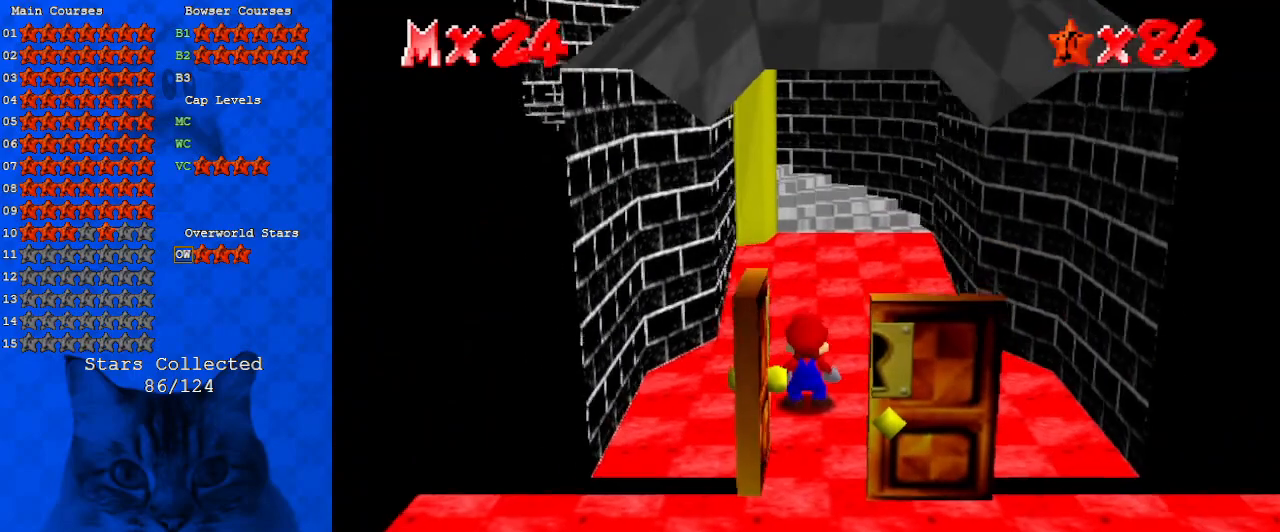
{"keys": ["shift", "up"], "events": [[100, "up", "down"], [433, "shift", "down"]]}
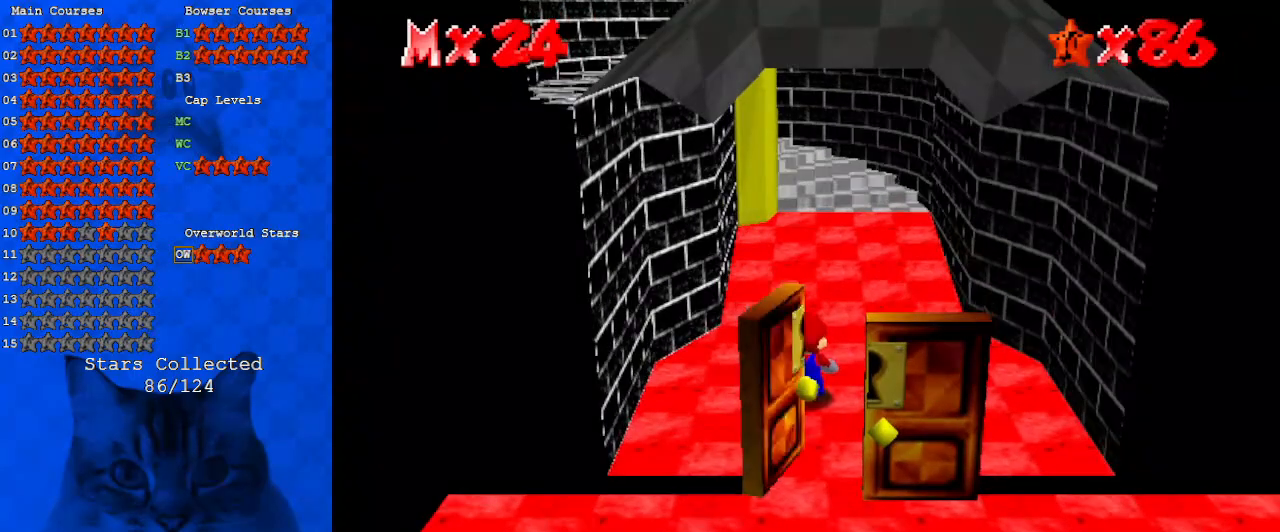
{"keys": ["left", "shift", "up"], "events": [[333, "left", "down"]]}
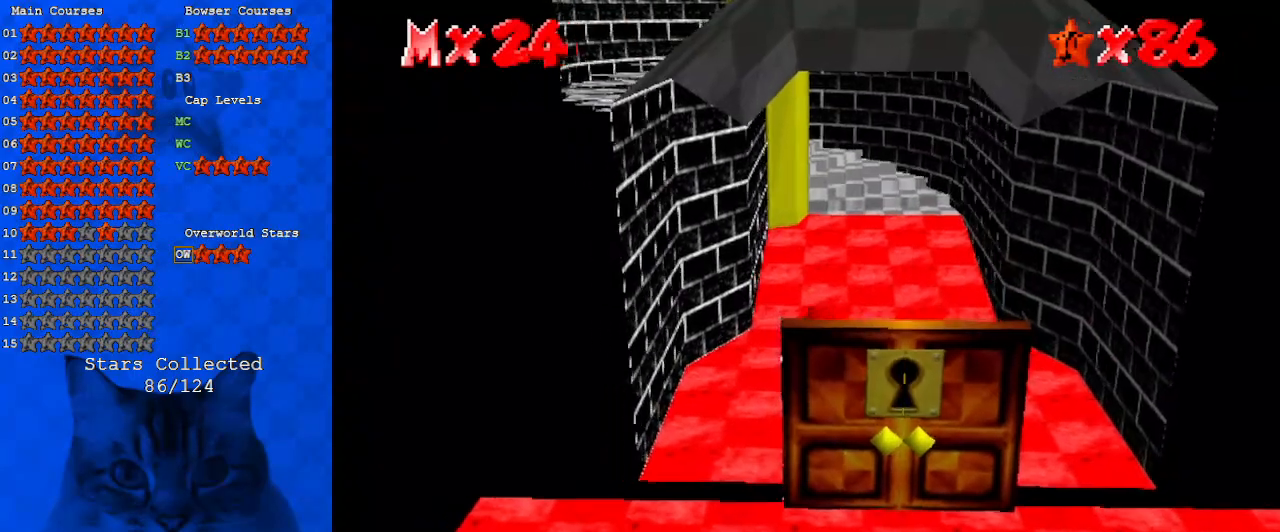
{"keys": ["ctrl", "shift", "up"], "events": [[233, "left", "up"], [400, "left", "down"], [433, "ctrl", "down"], [433, "left", "up"]]}
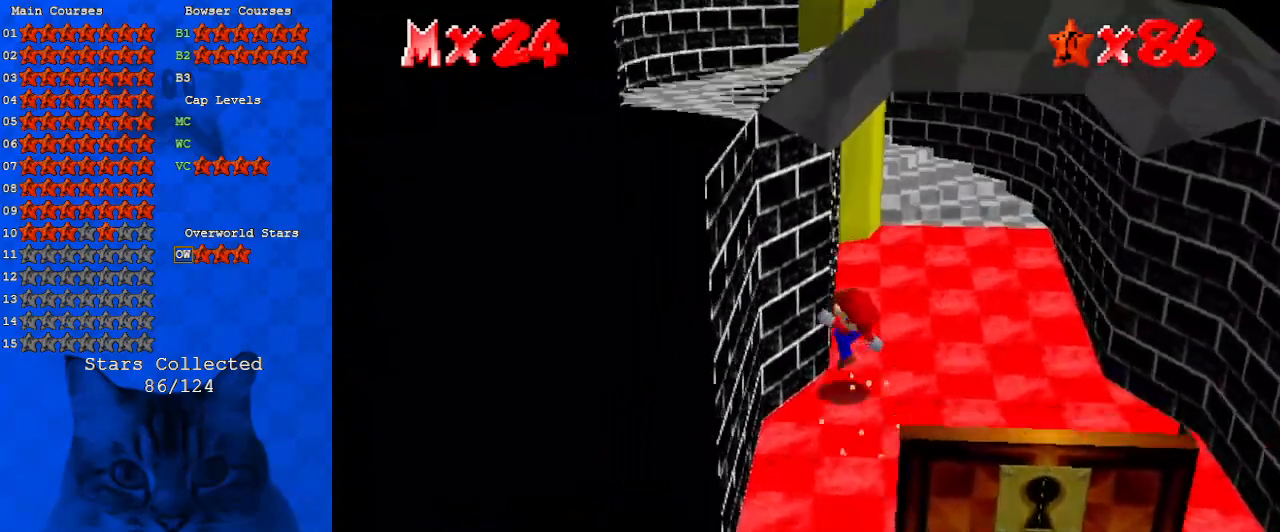
{"keys": ["shift", "up"], "events": [[100, "shift", "up"], [133, "ctrl", "up"], [267, "left", "down"], [333, "shift", "down"], [500, "left", "up"]]}
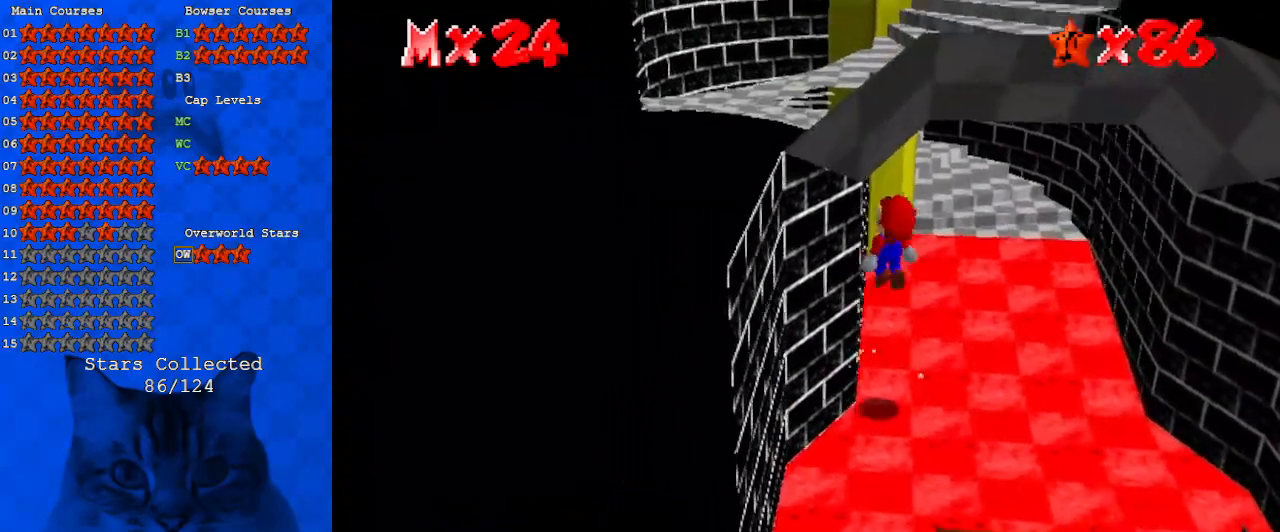
{"keys": ["left", "up"], "events": [[100, "right", "down"], [100, "shift", "up"], [333, "ctrl", "down"], [367, "up", "up"], [433, "ctrl", "up"], [467, "left", "down"], [467, "right", "up"], [467, "up", "down"]]}
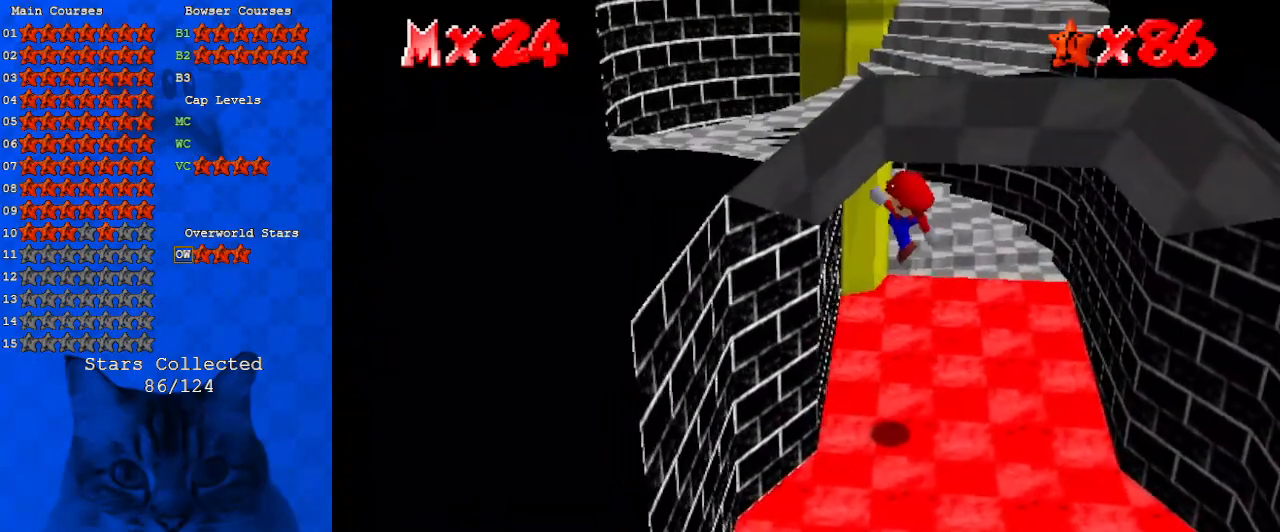
{"keys": ["shift", "up"], "events": [[333, "left", "up"], [433, "shift", "down"]]}
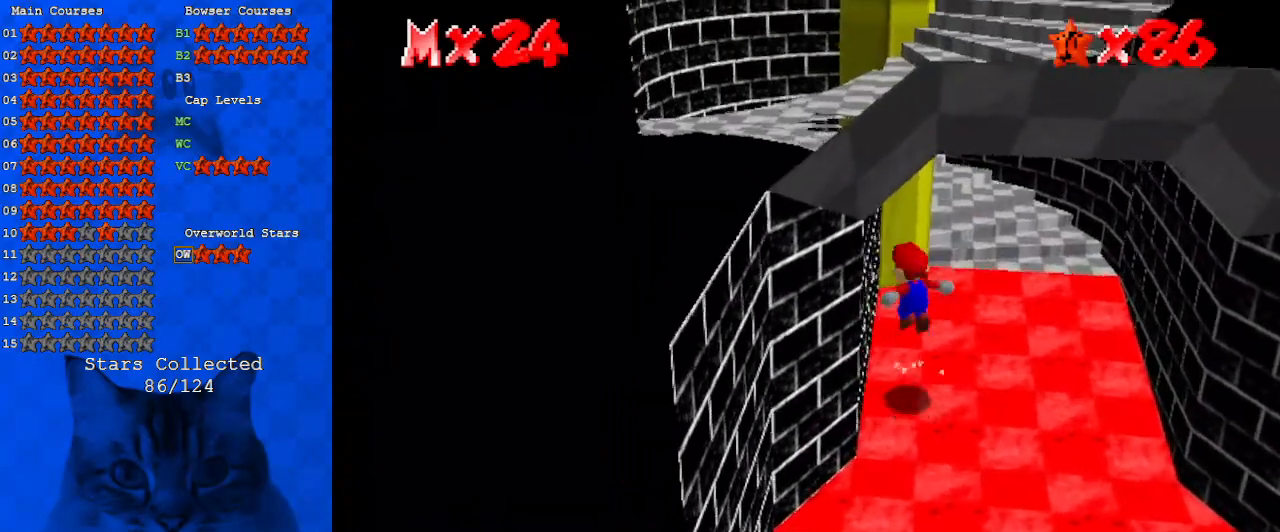
{"keys": ["right", "shift"], "events": [[67, "left", "down"], [267, "shift", "up"], [300, "left", "up"], [300, "right", "down"], [300, "up", "up"], [367, "shift", "down"]]}
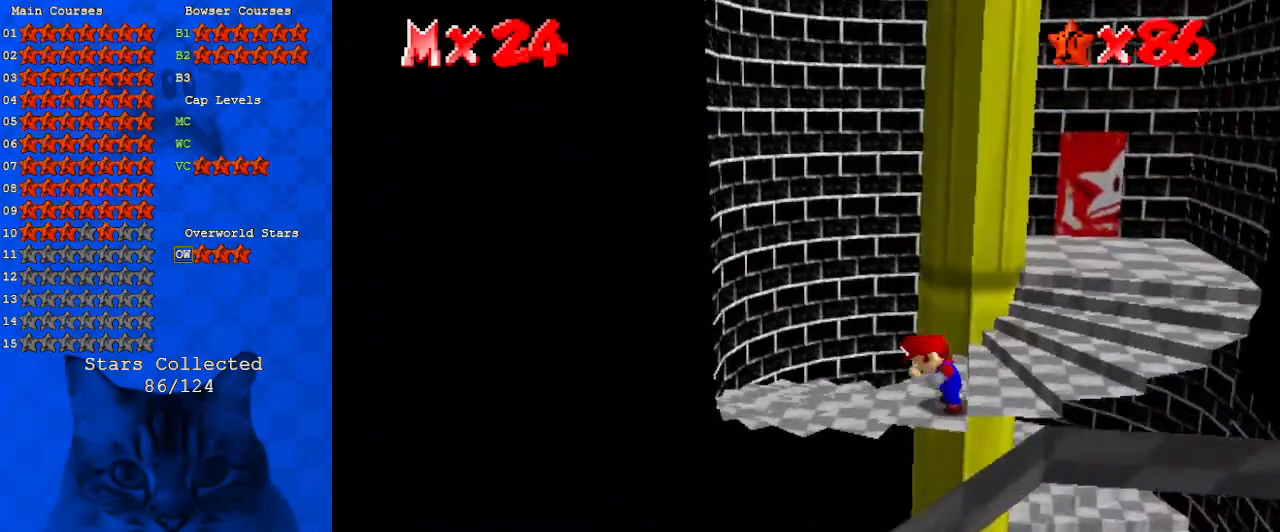
{"keys": ["ctrl", "right", "up"], "events": [[133, "up", "down"], [367, "ctrl", "down"], [467, "shift", "up"]]}
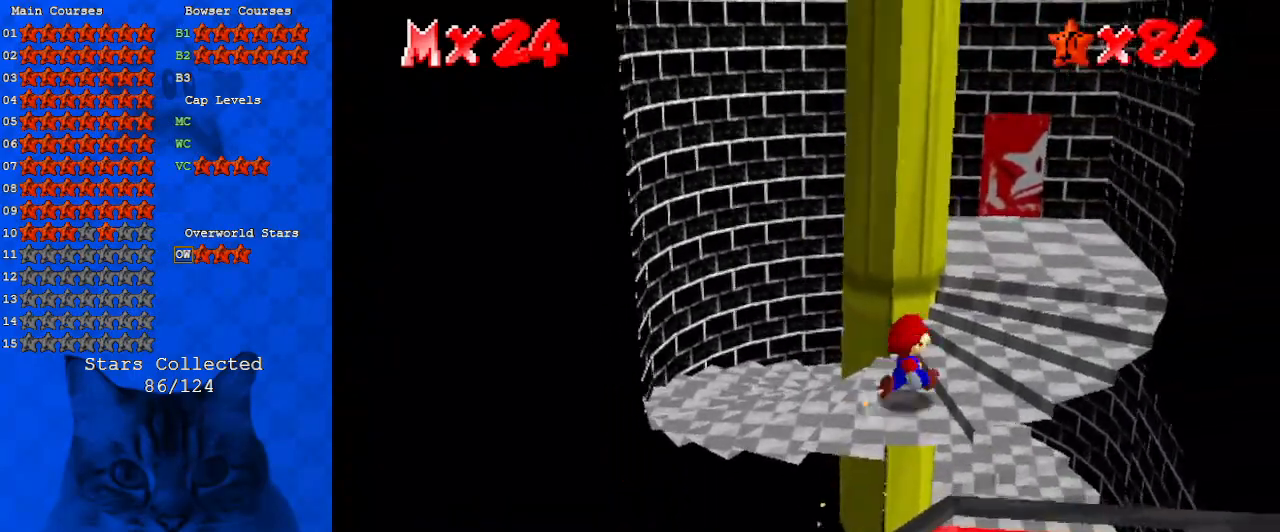
{"keys": ["right", "up"], "events": [[67, "ctrl", "up"], [200, "ctrl", "down"], [200, "shift", "down"], [267, "shift", "up"], [333, "ctrl", "up"]]}
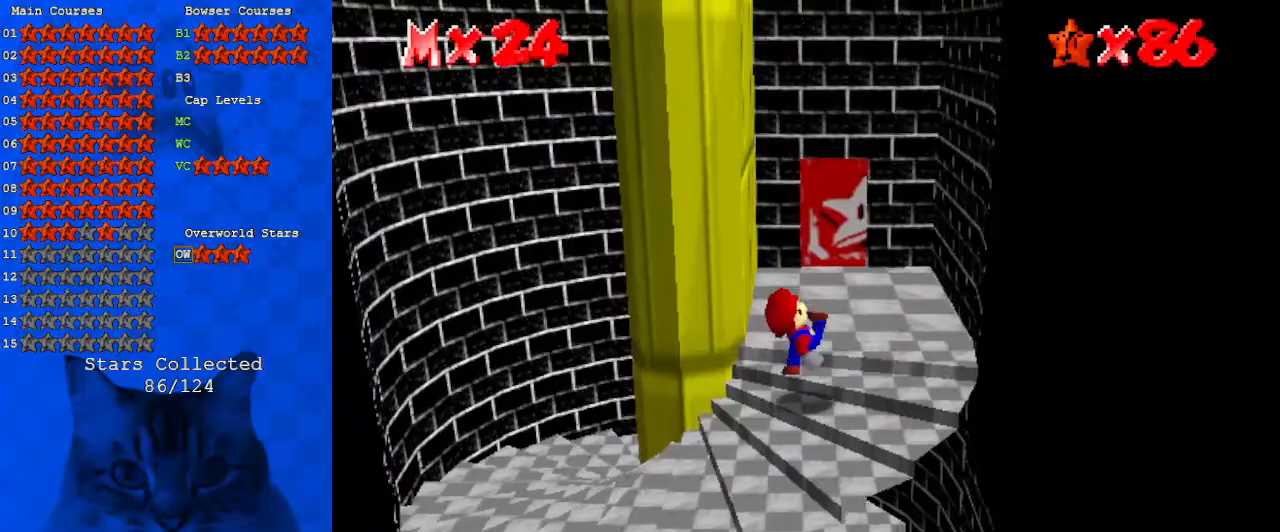
{"keys": ["up"], "events": [[67, "right", "up"]]}
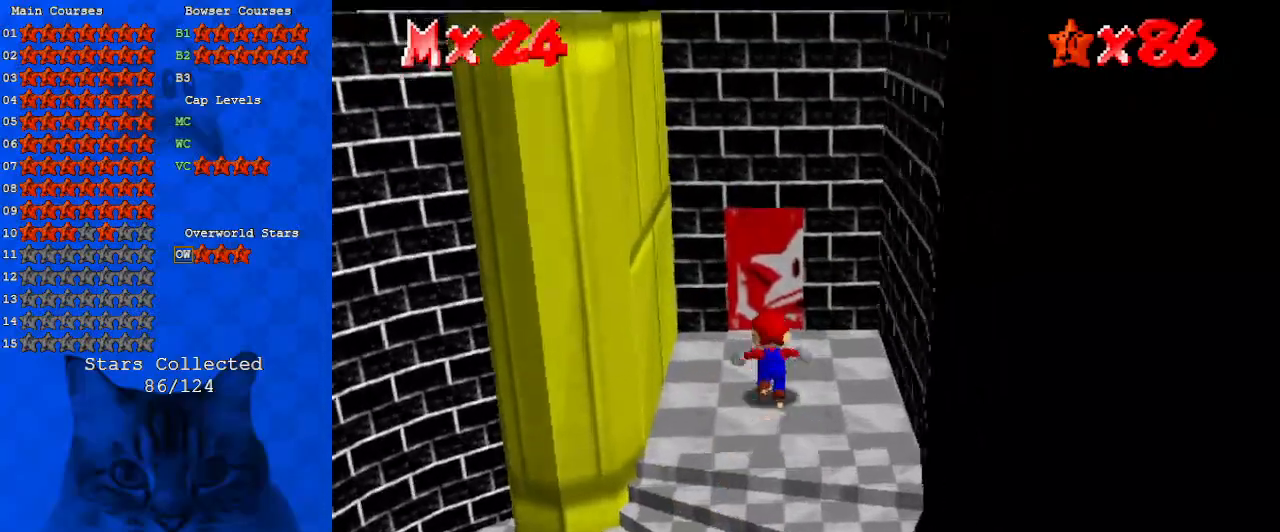
{"keys": ["up"], "events": [[33, "c", "down"], [133, "c", "up"]]}
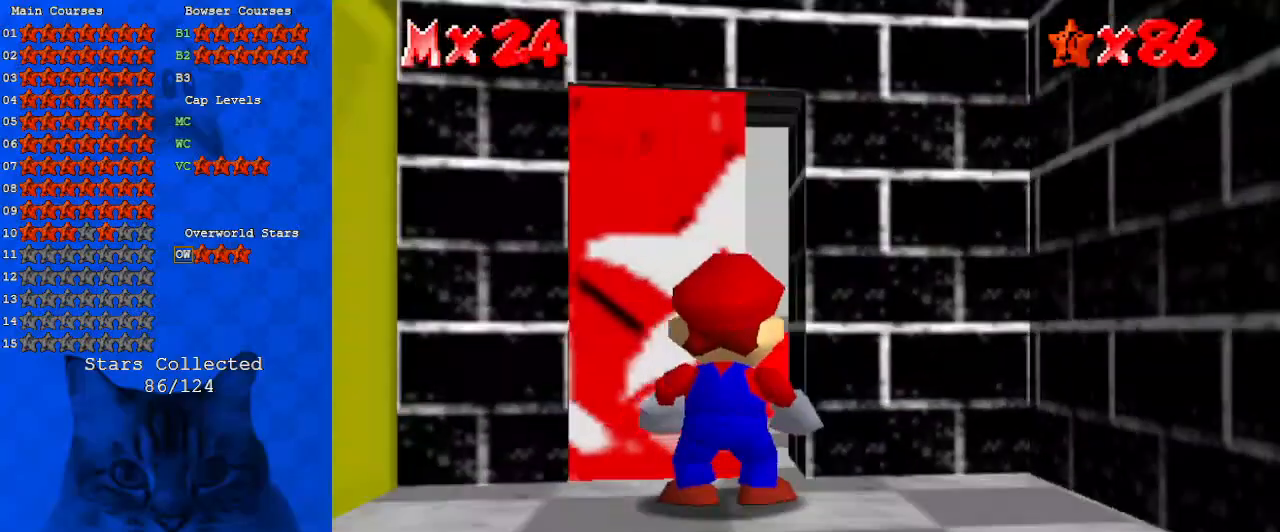
{"keys": ["up"], "events": []}
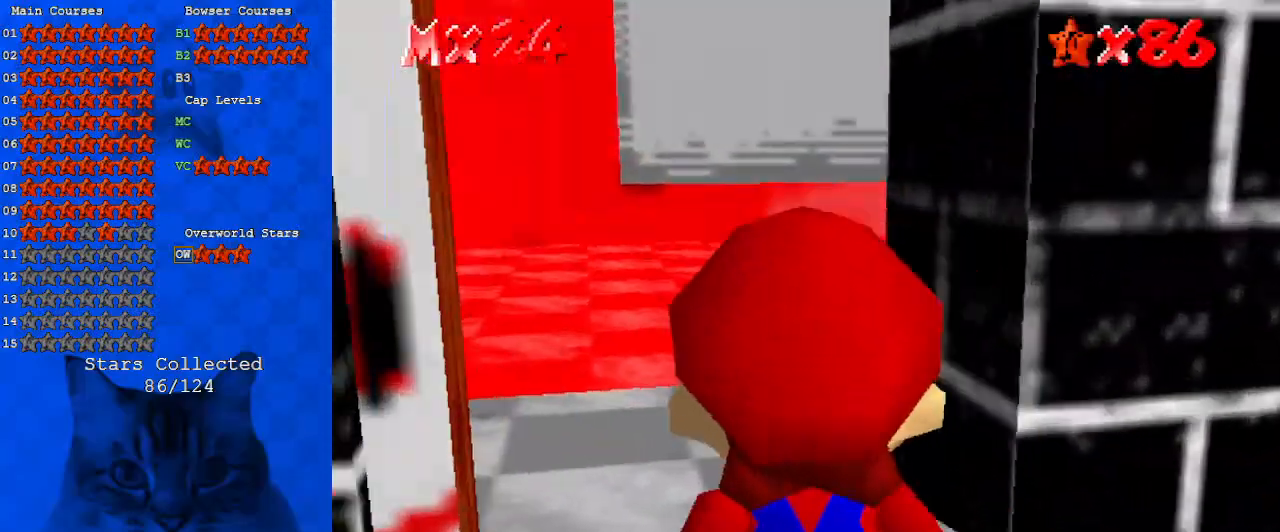
{"keys": ["up"], "events": []}
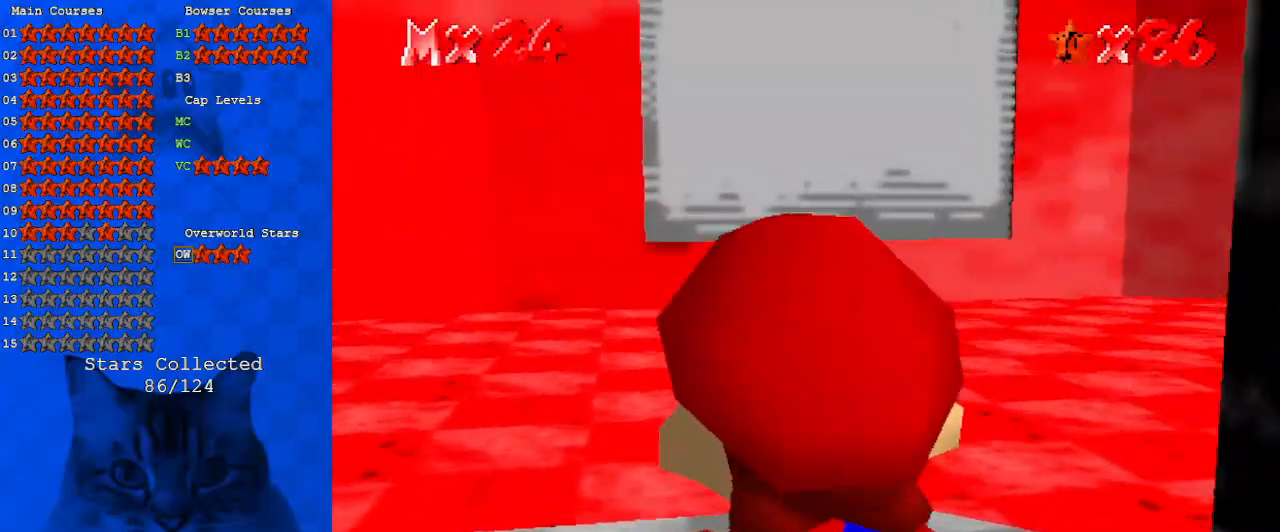
{"keys": ["up"], "events": []}
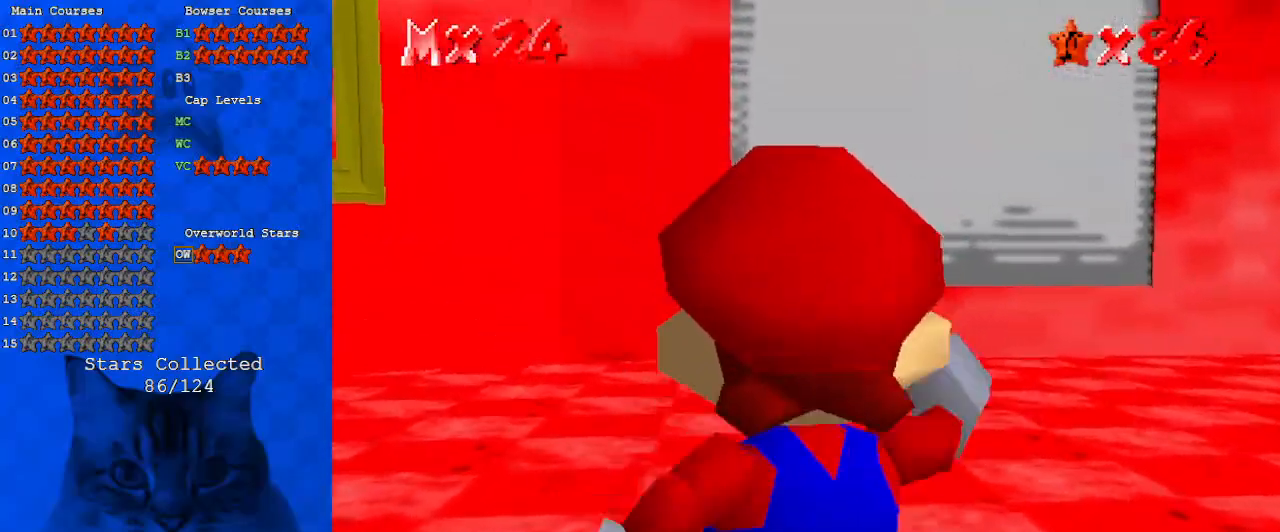
{"keys": ["up"], "events": []}
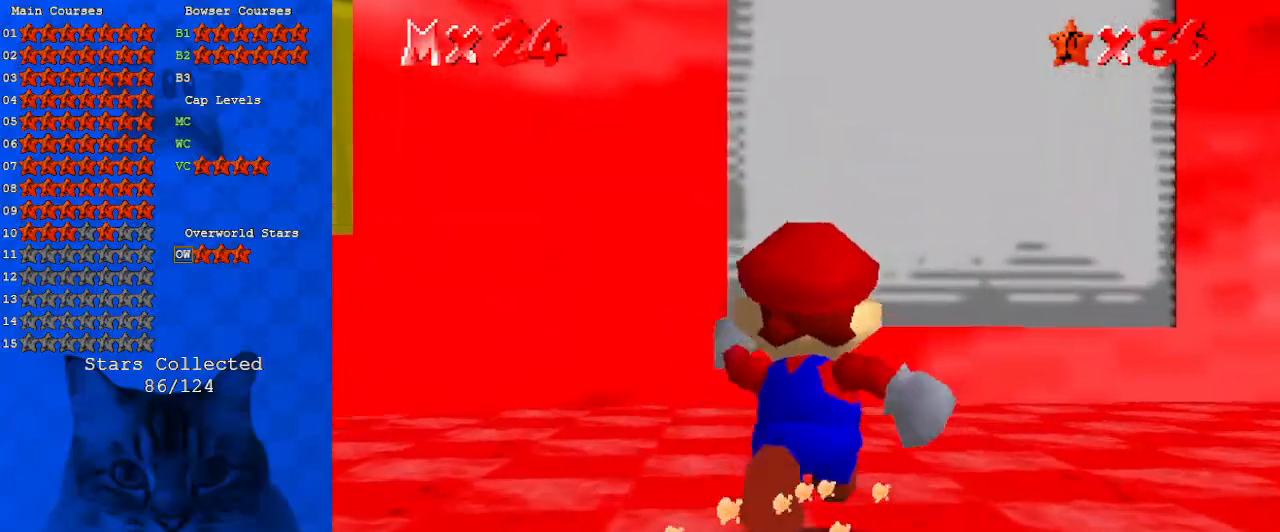
{"keys": ["d", "left"], "events": [[100, "c", "down"], [233, "c", "up"], [233, "left", "down"], [333, "d", "down"], [400, "d", "up"], [467, "up", "up"], [500, "d", "down"]]}
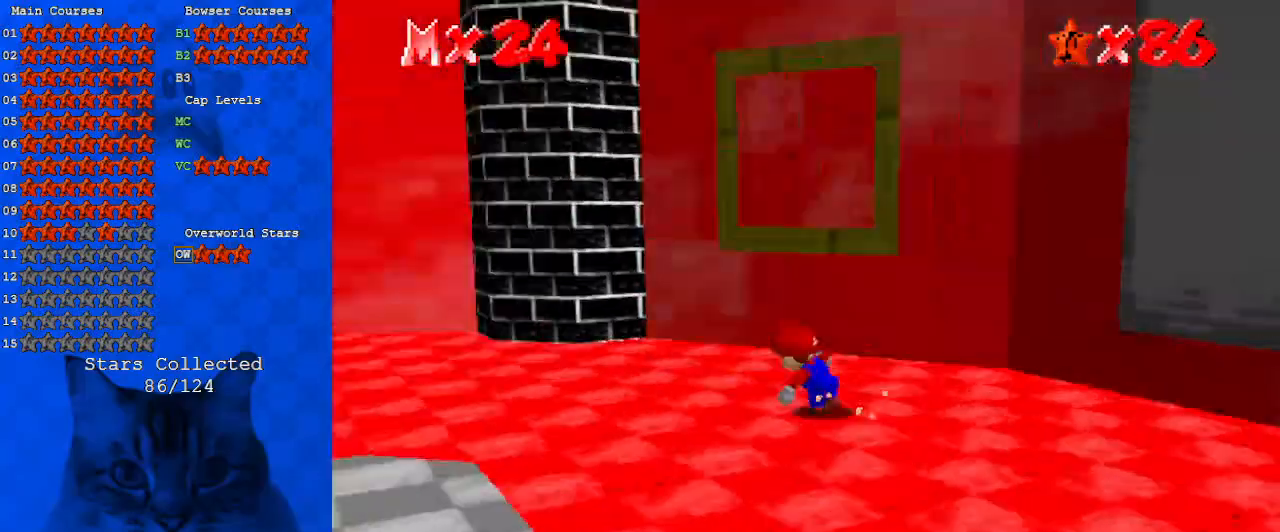
{"keys": ["down", "left"], "events": [[100, "d", "up"], [200, "d", "down"], [300, "d", "up"], [367, "d", "down"], [467, "d", "up"], [467, "down", "down"]]}
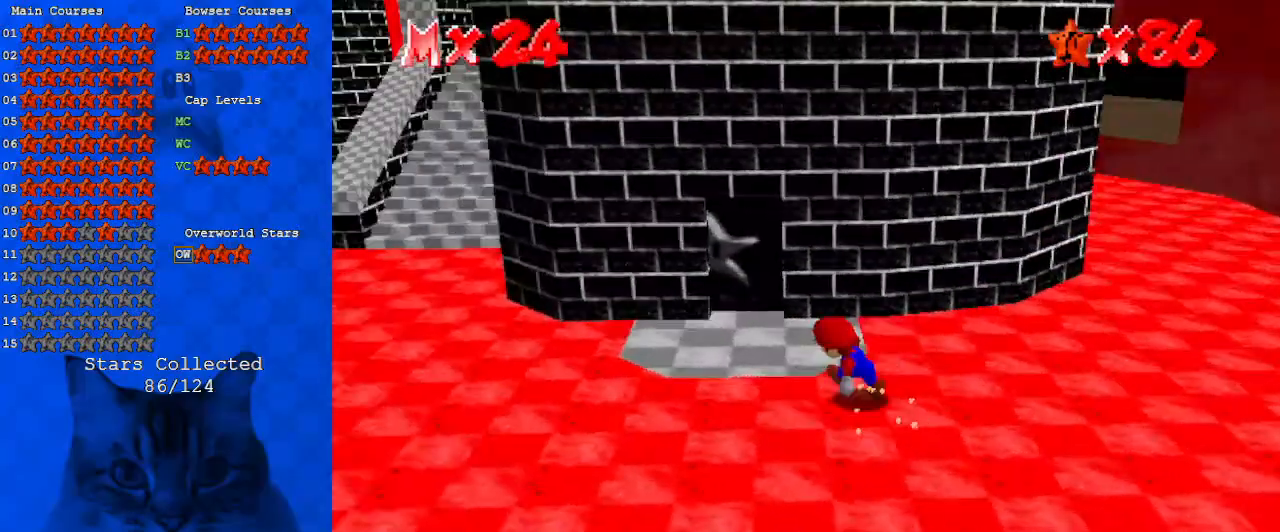
{"keys": ["left", "up"], "events": [[67, "d", "down"], [167, "down", "up"], [200, "d", "up"], [433, "up", "down"]]}
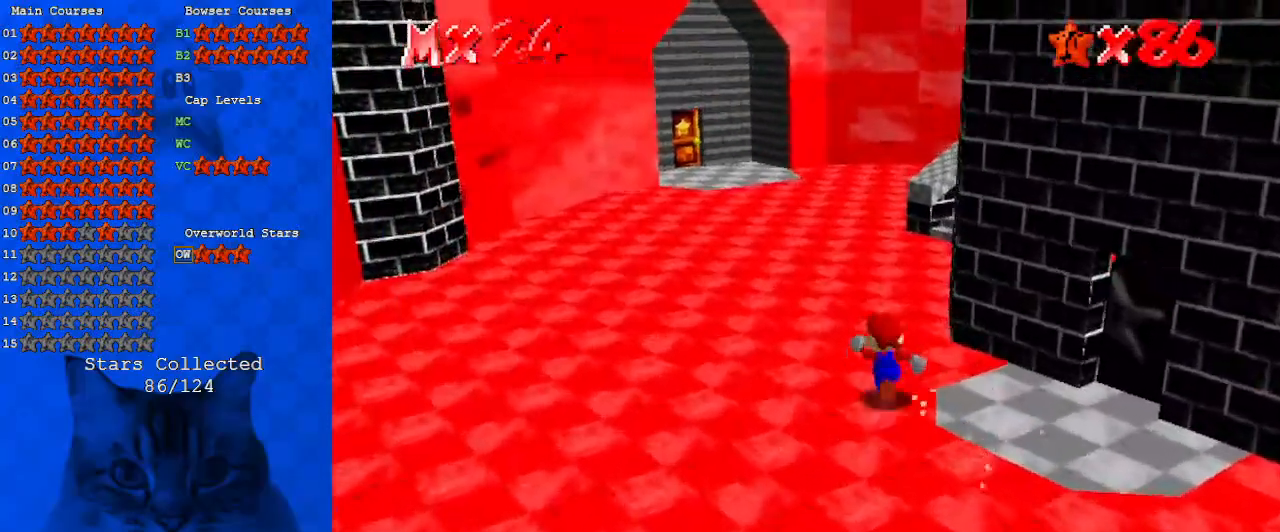
{"keys": ["ctrl", "shift", "up"], "events": [[133, "left", "up"], [167, "ctrl", "down"], [300, "ctrl", "up"], [500, "ctrl", "down"], [500, "shift", "down"]]}
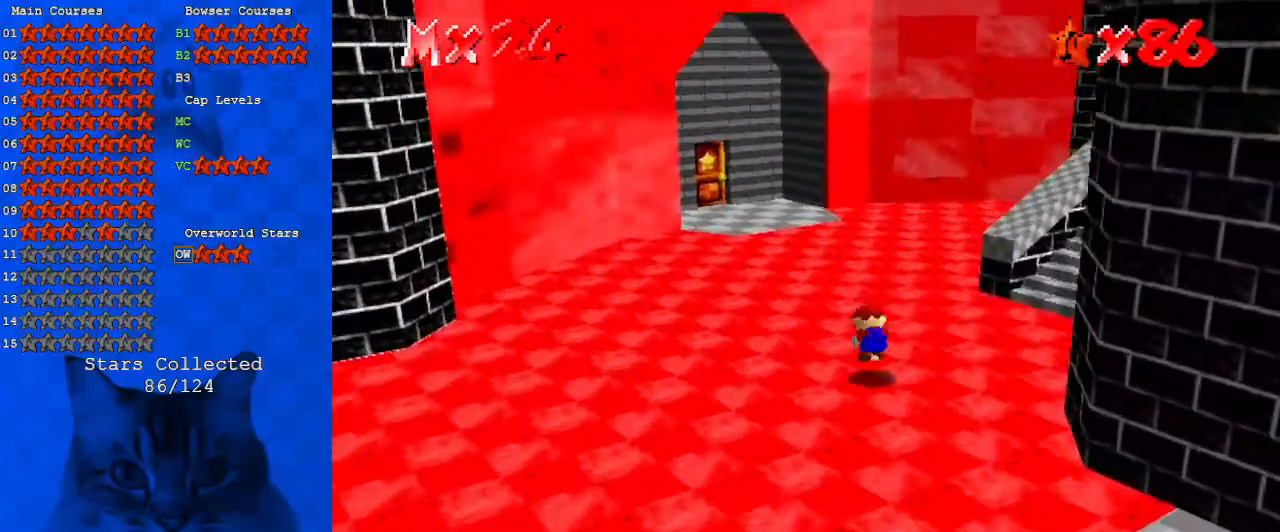
{"keys": ["up"], "events": [[167, "ctrl", "up"], [233, "shift", "up"]]}
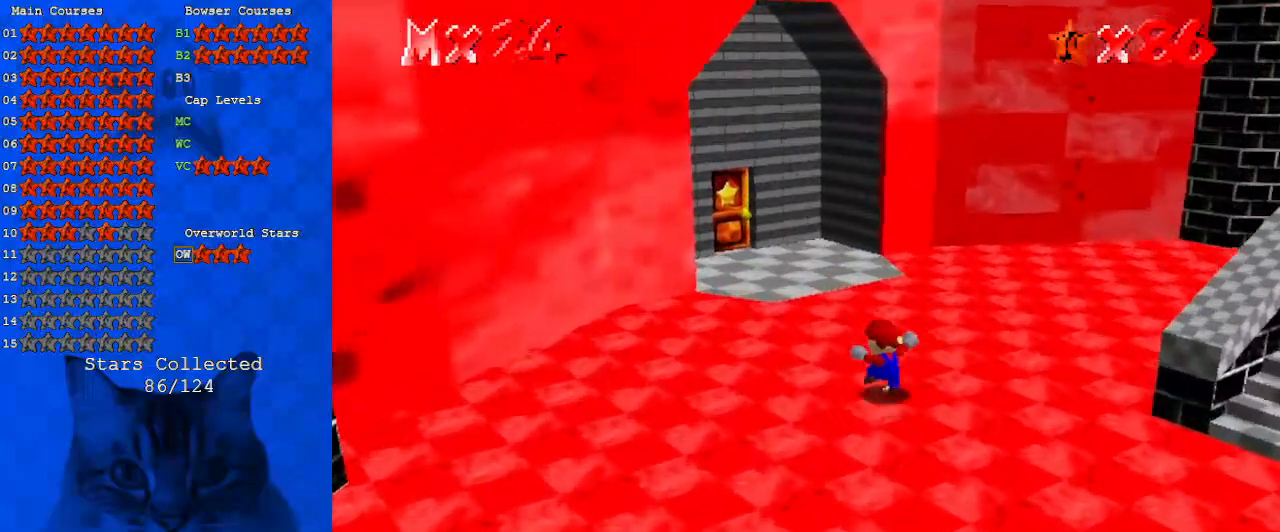
{"keys": ["ctrl", "shift", "up"], "events": [[67, "ctrl", "down"], [100, "ctrl", "up"], [200, "d", "down"], [200, "left", "down"], [300, "d", "up"], [367, "shift", "down"], [433, "ctrl", "down"], [467, "left", "up"]]}
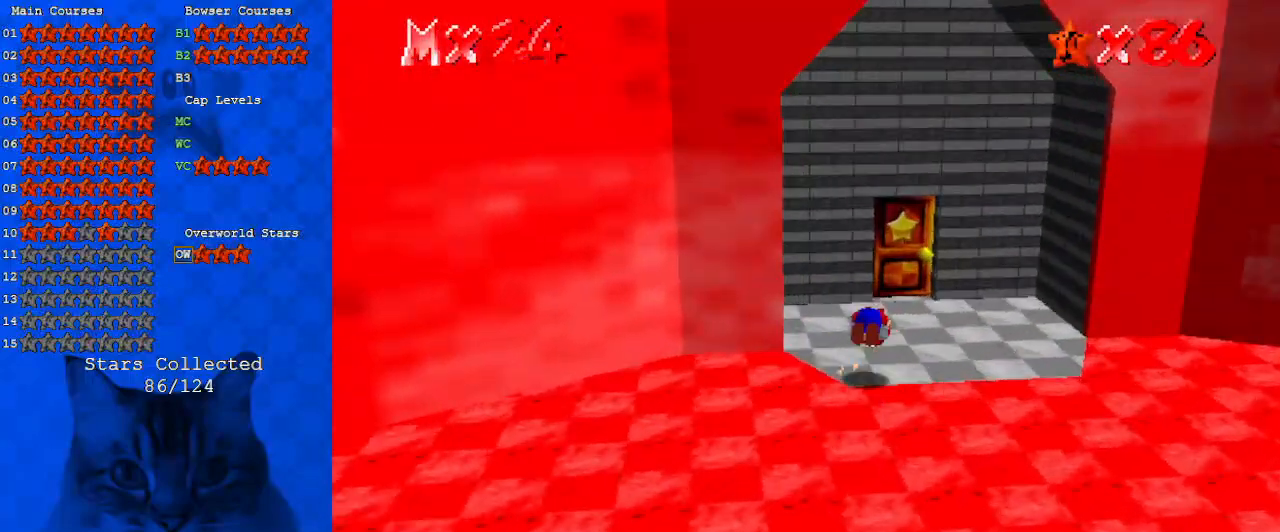
{"keys": ["up"], "events": [[67, "ctrl", "up"], [67, "shift", "up"]]}
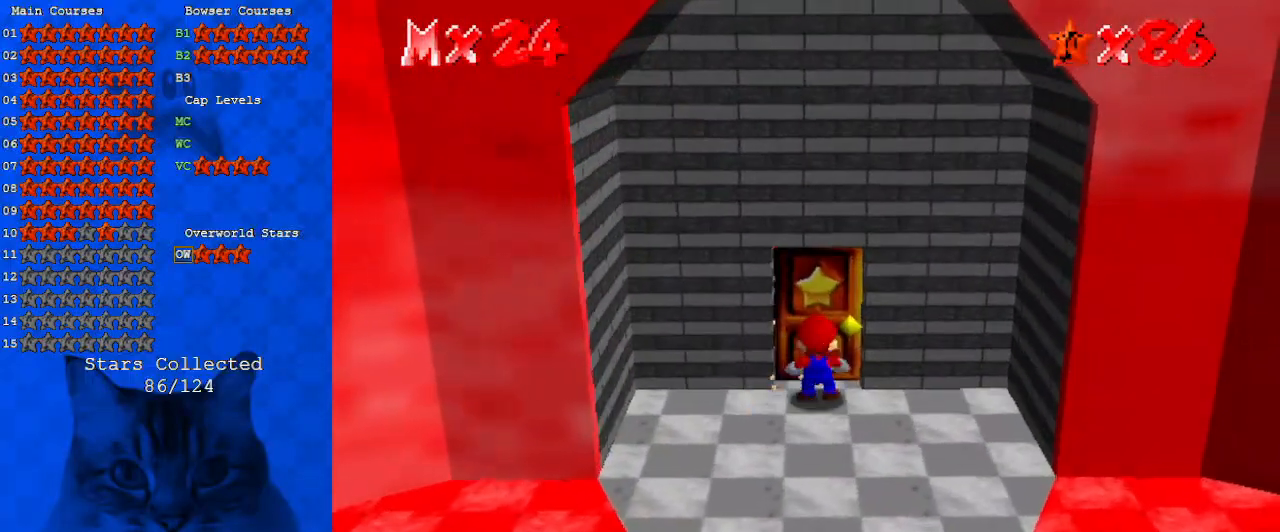
{"keys": [], "events": [[67, "up", "up"]]}
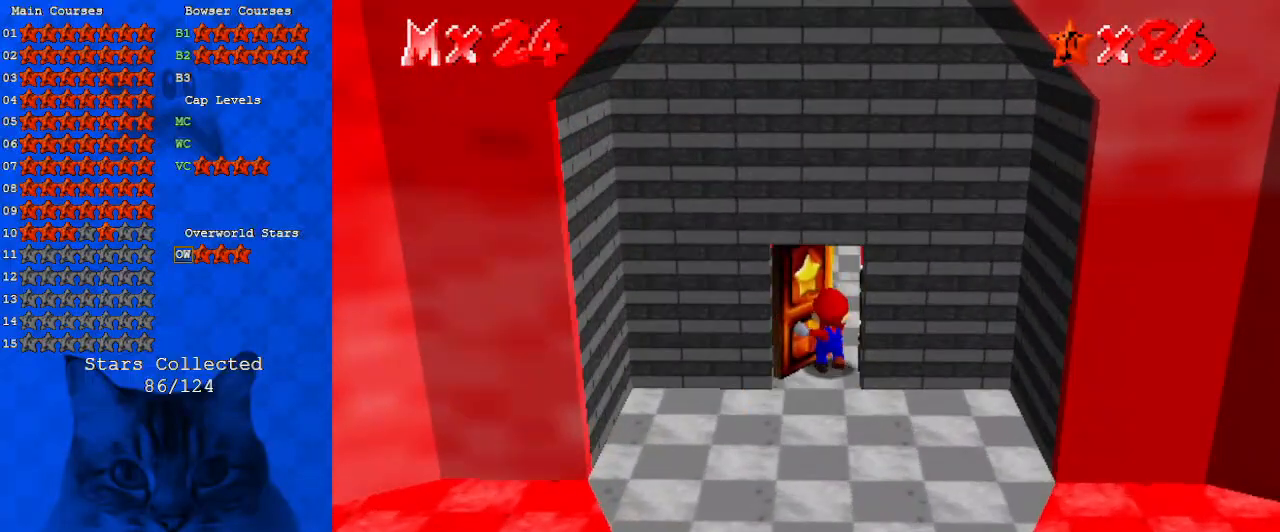
{"keys": ["up"], "events": [[500, "up", "down"]]}
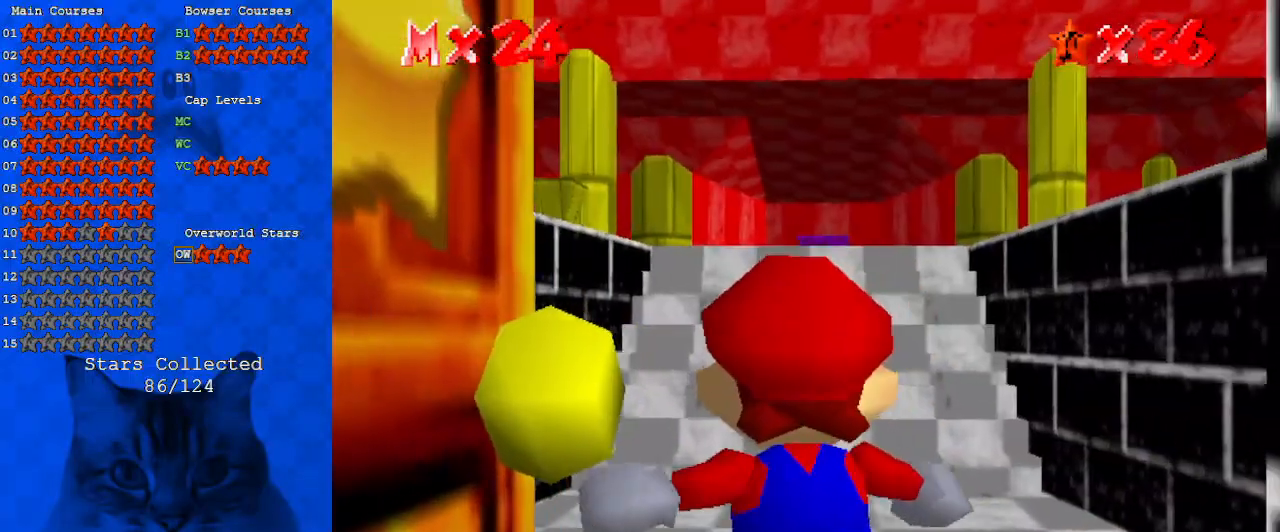
{"keys": ["up"], "events": []}